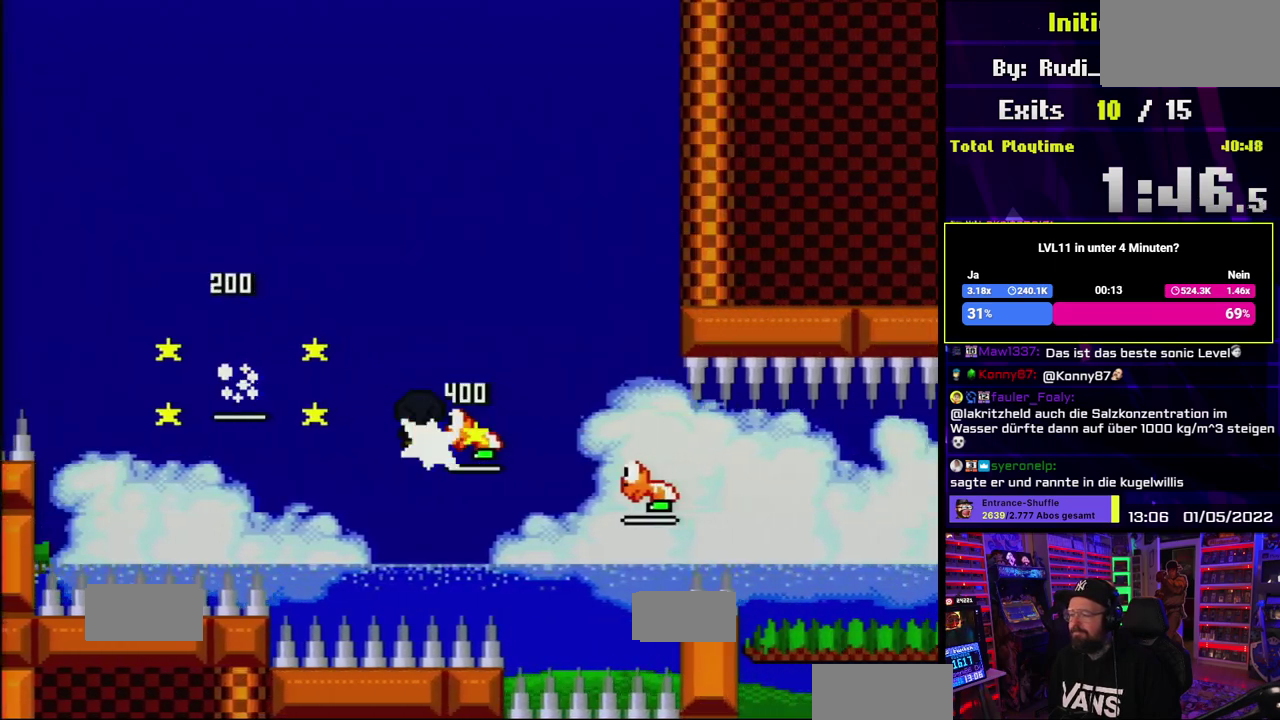
Gameplay with a controller (Nintendo layout); each line is a JSON object with the inputs held at the frame after it. Not read: DPAD_UP L1 L3 R3 SELECT.
{"buttons": ["A", "X", "DPAD_RIGHT"]}
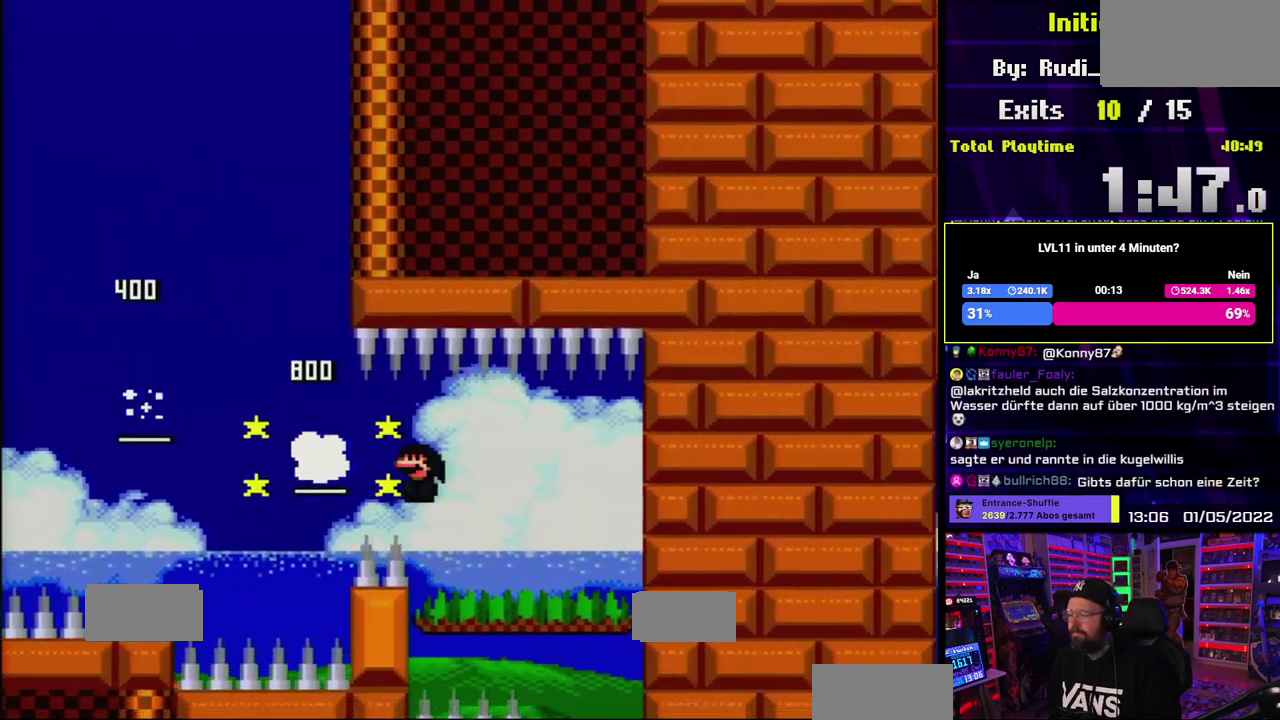
{"buttons": ["X"]}
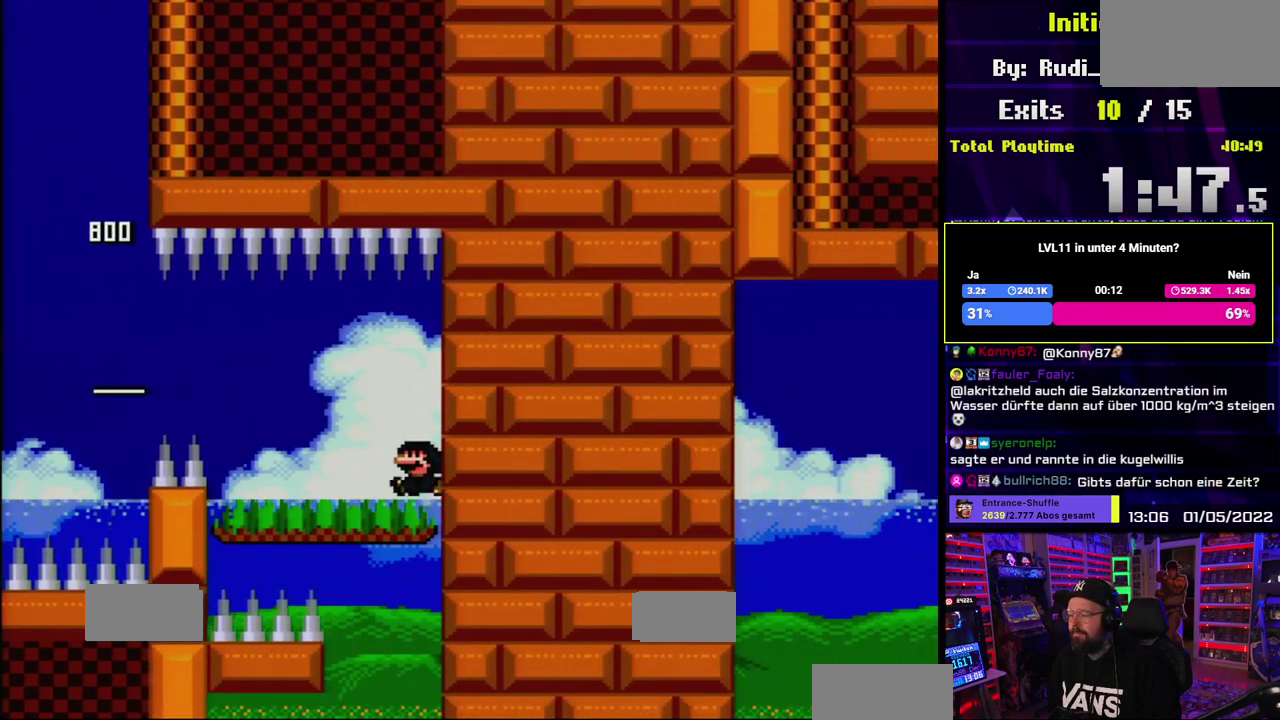
{"buttons": ["X"]}
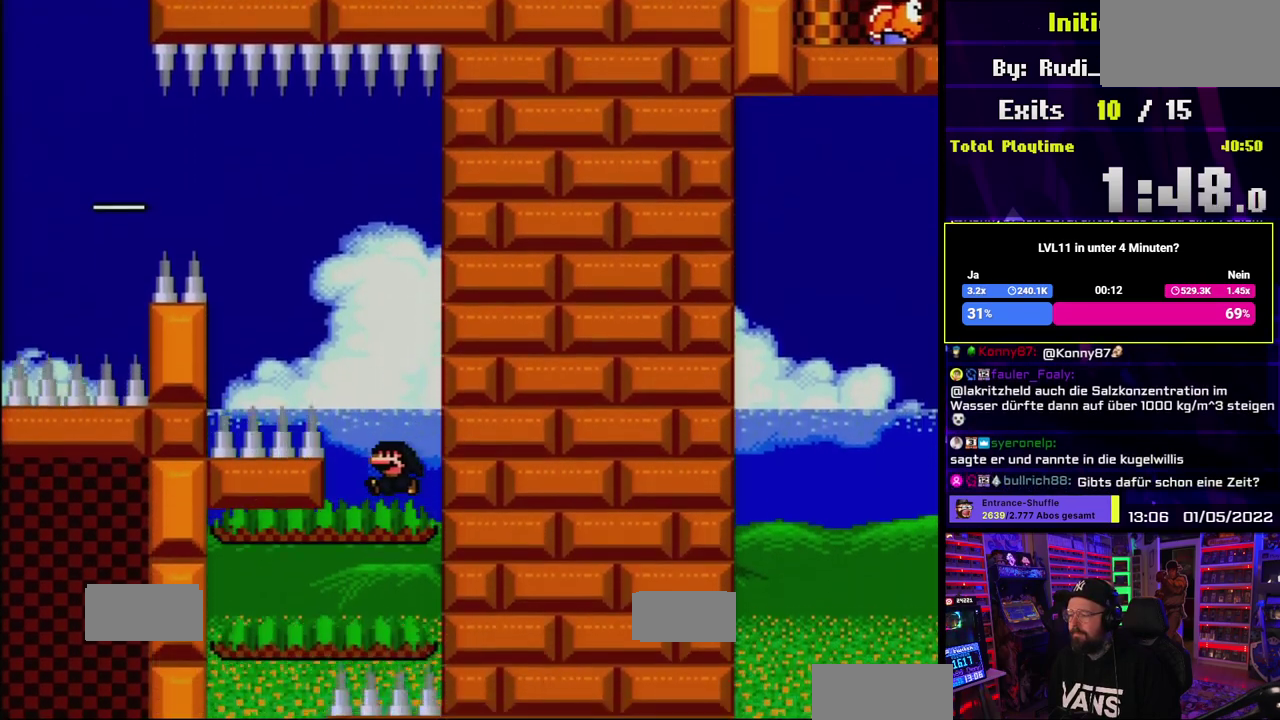
{"buttons": ["X"]}
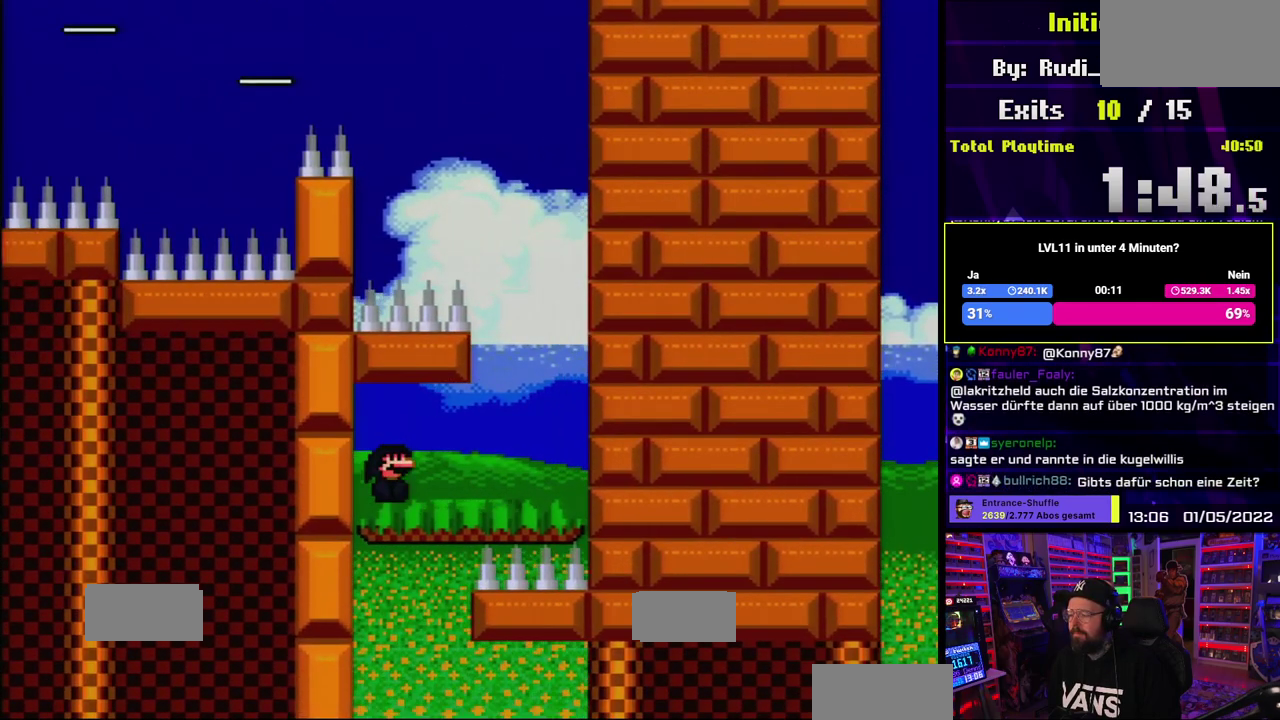
{"buttons": ["X"]}
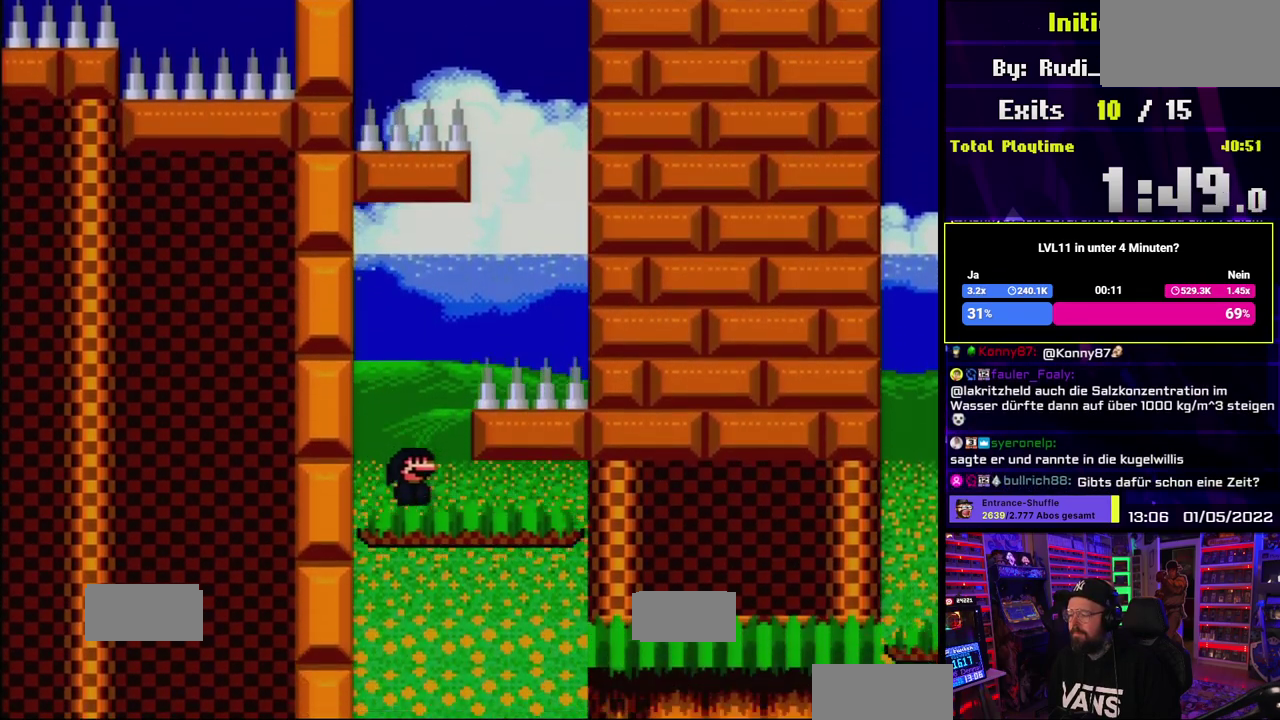
{"buttons": ["Y", "DPAD_RIGHT"]}
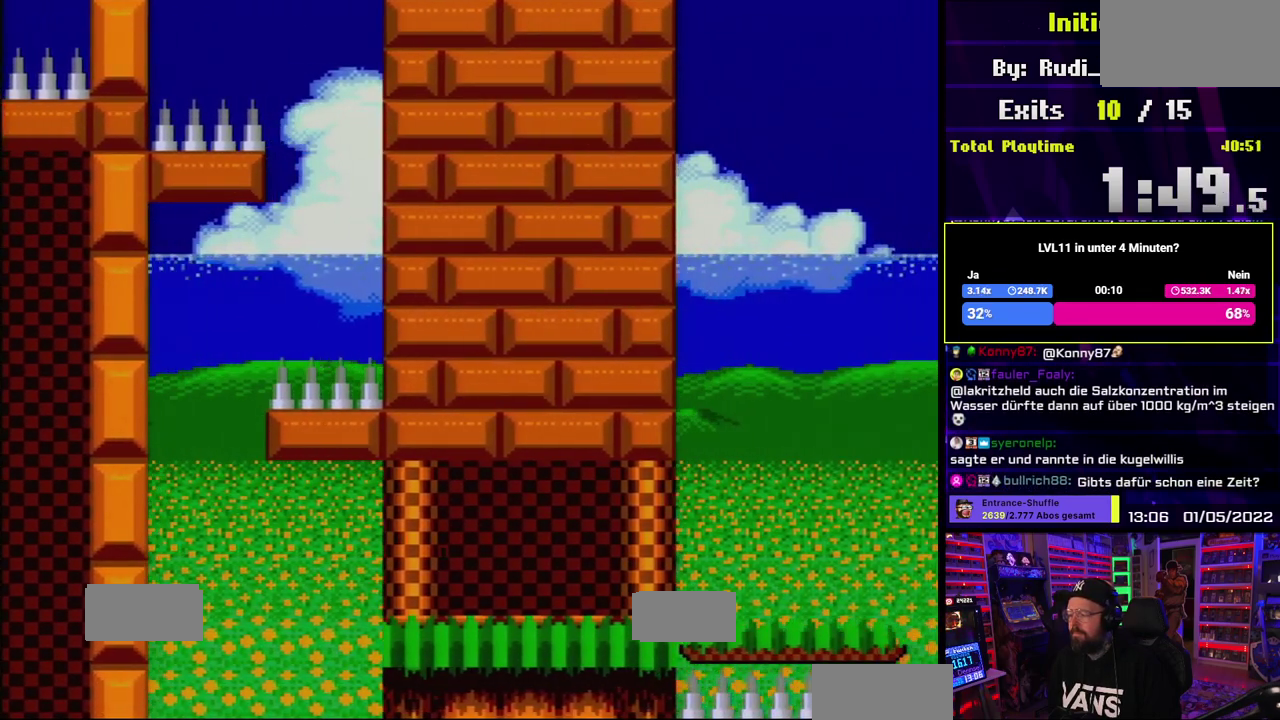
{"buttons": ["Y", "DPAD_RIGHT"]}
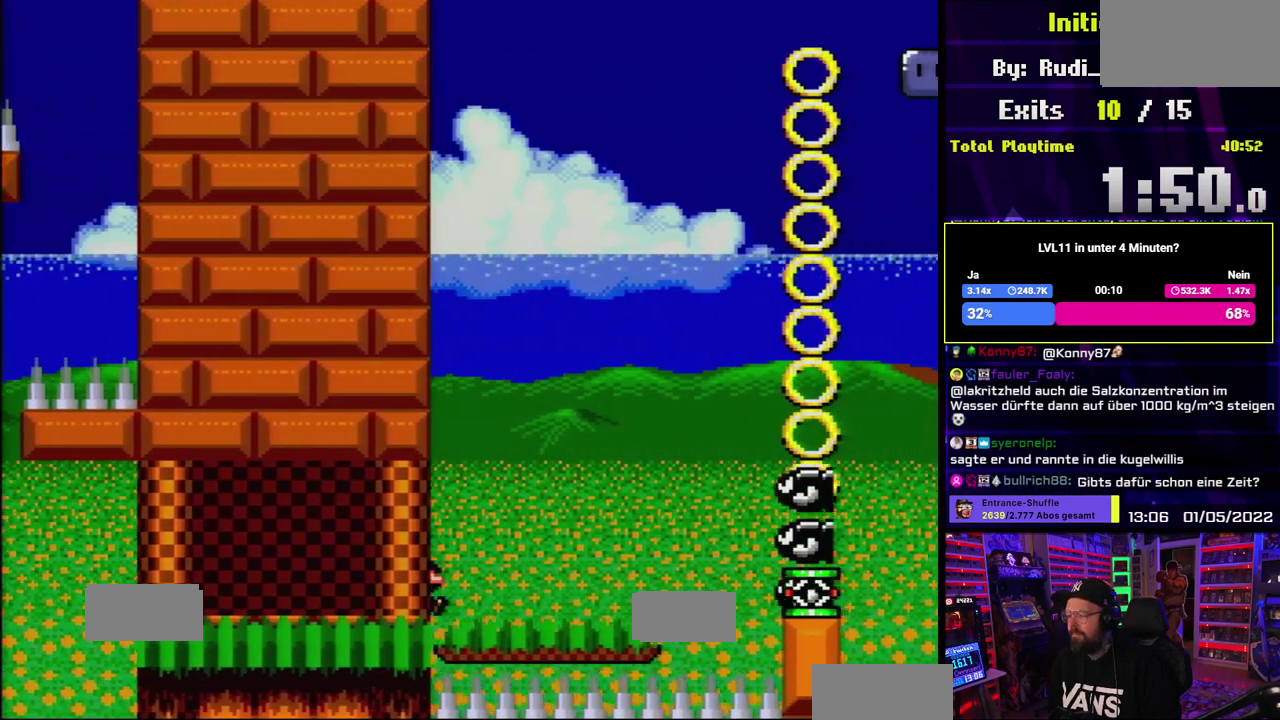
{"buttons": ["Y"]}
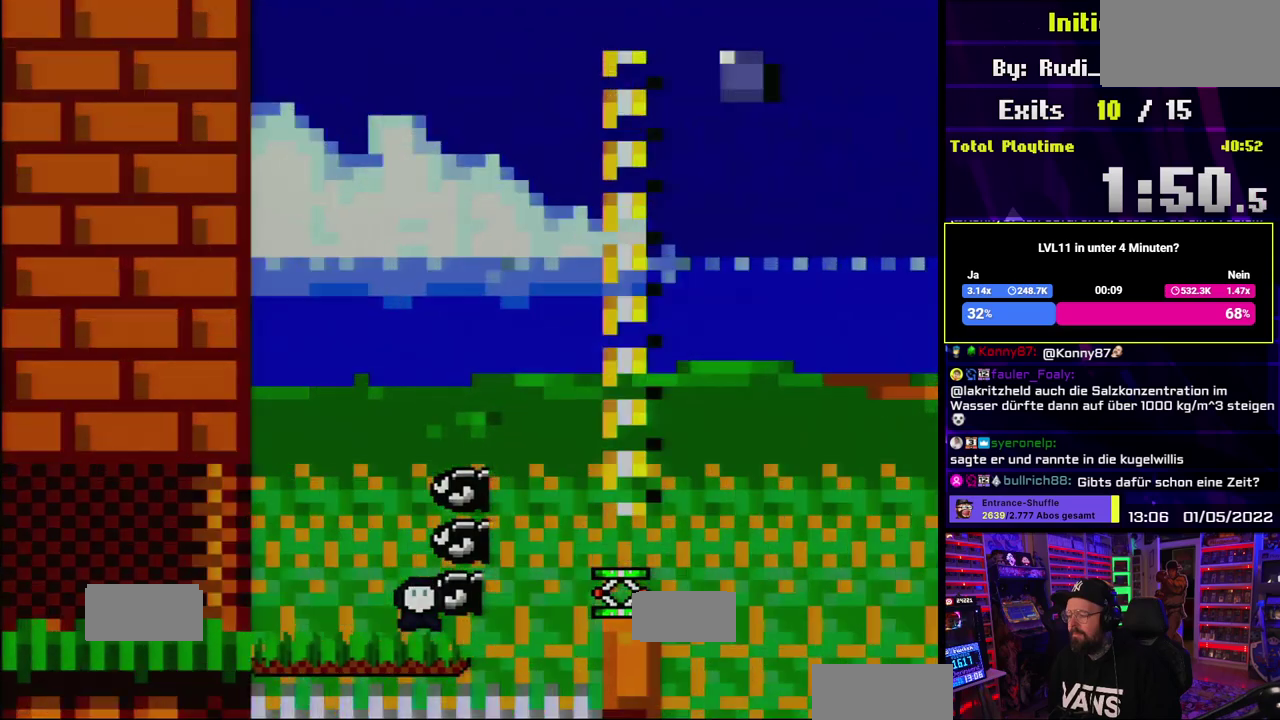
{"buttons": []}
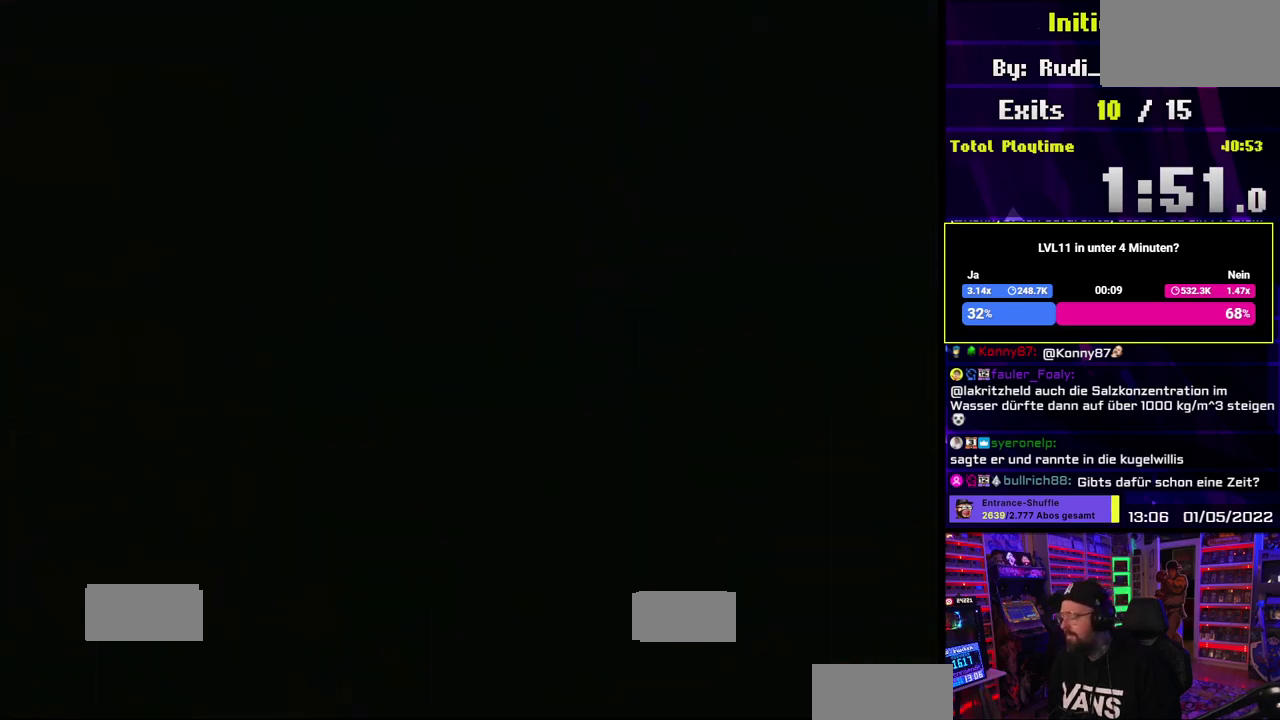
{"buttons": []}
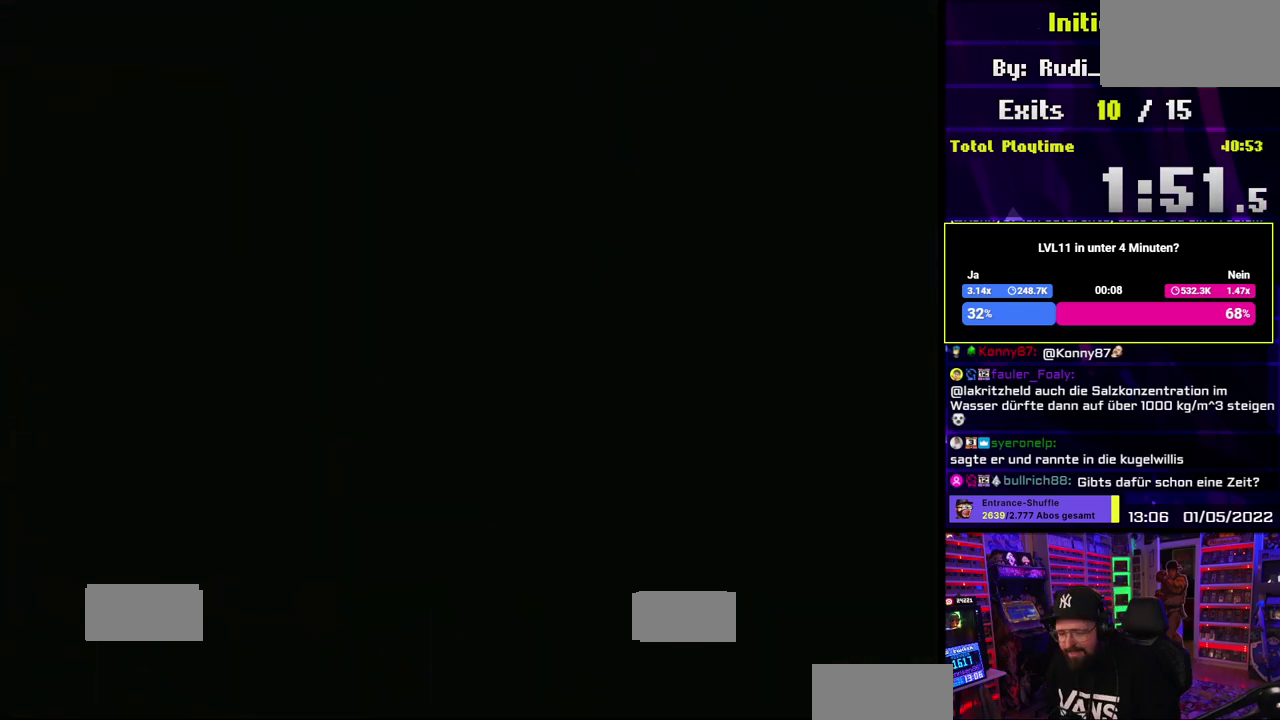
{"buttons": []}
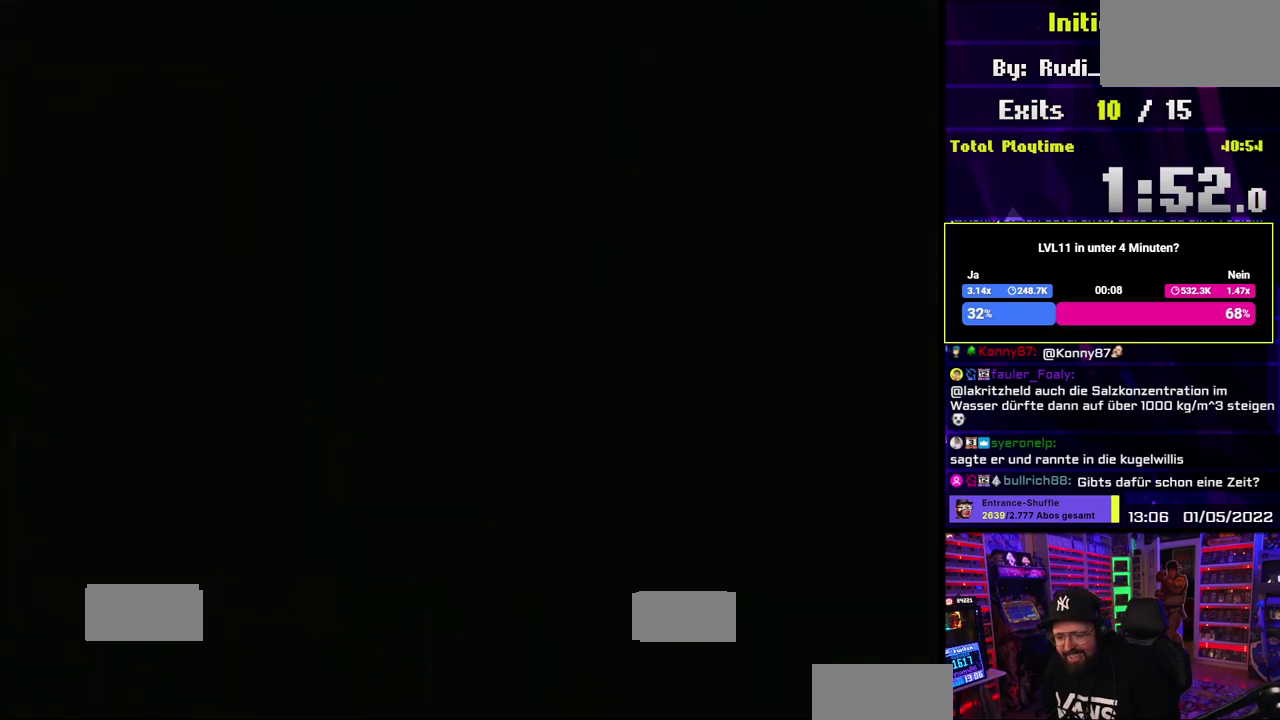
{"buttons": []}
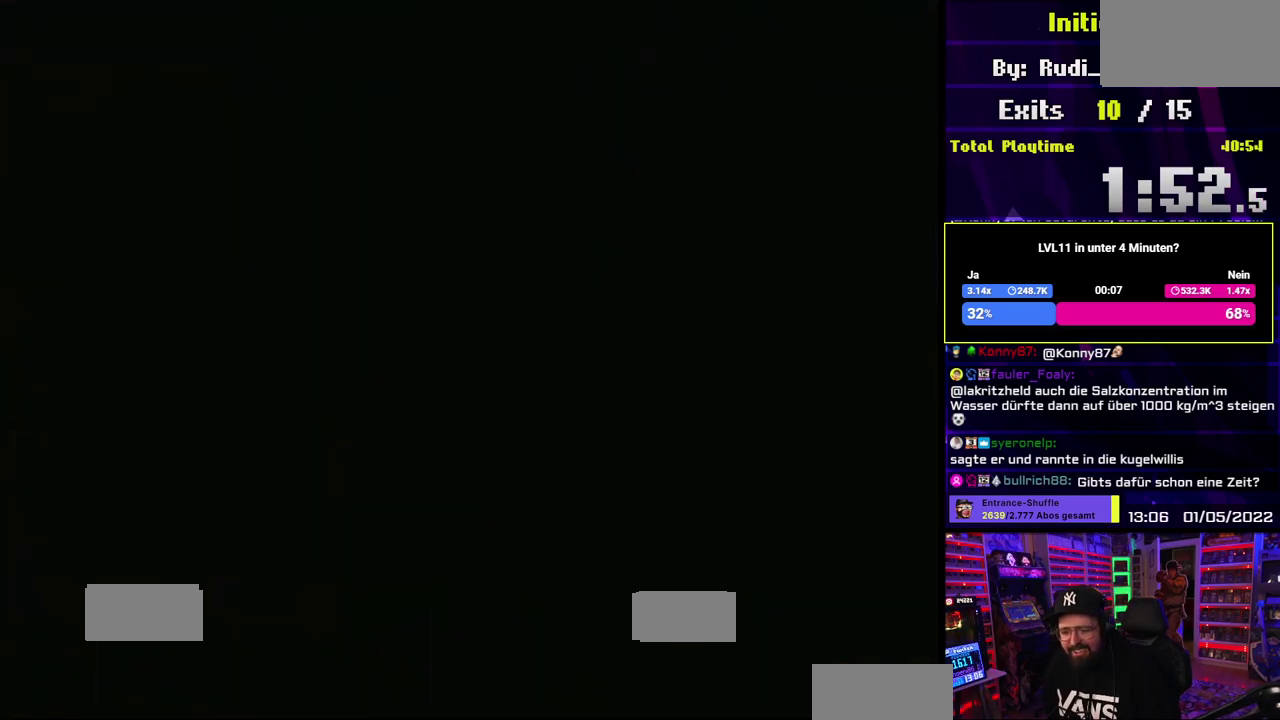
{"buttons": ["Y"]}
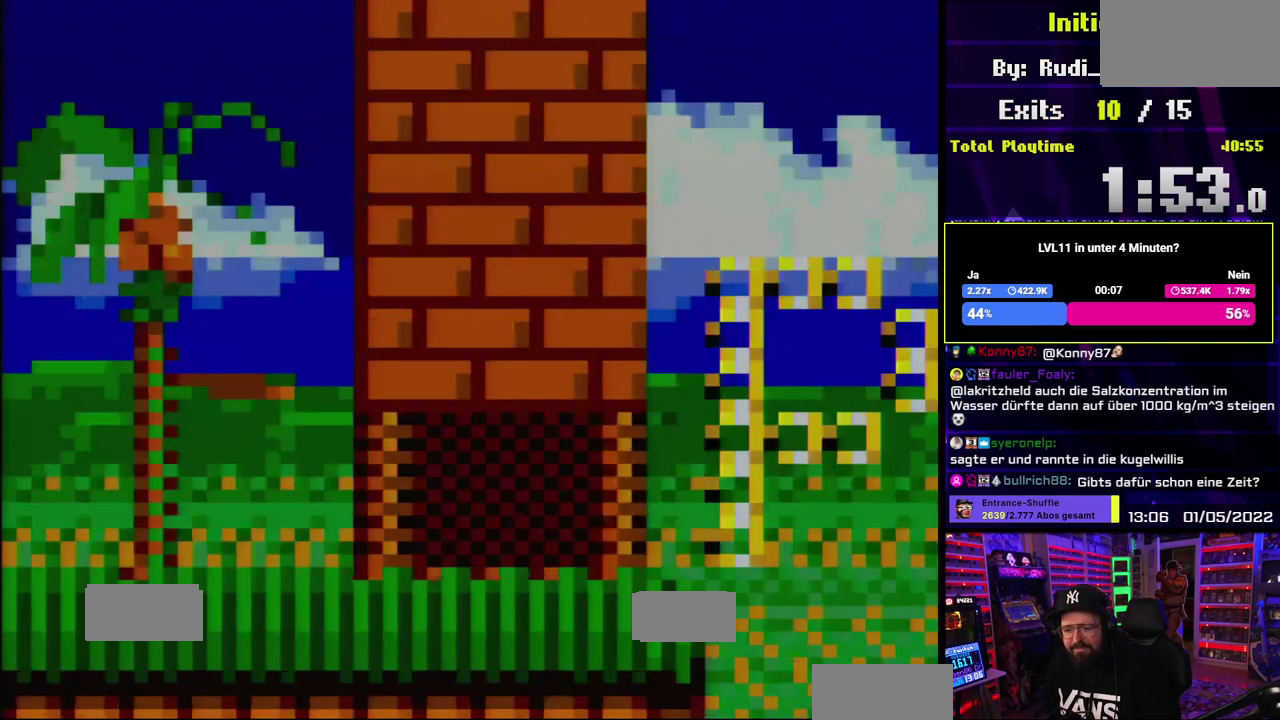
{"buttons": ["Y", "DPAD_RIGHT"]}
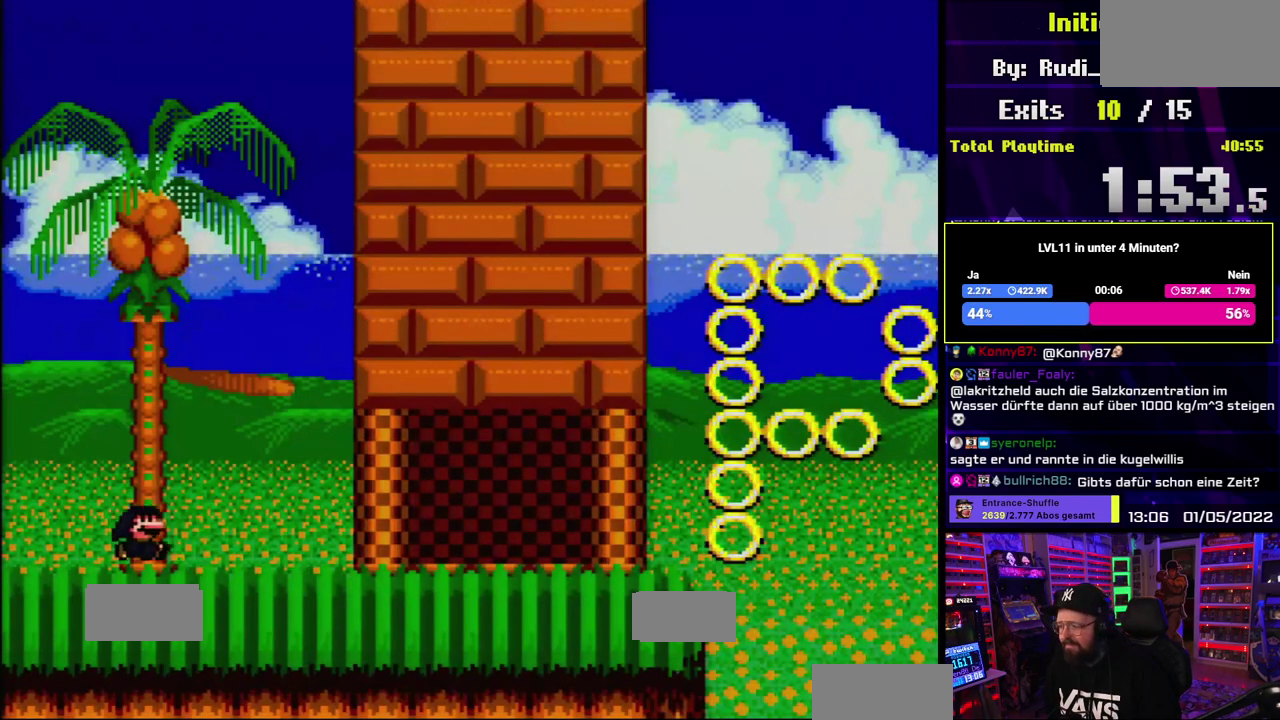
{"buttons": ["Y", "DPAD_RIGHT"]}